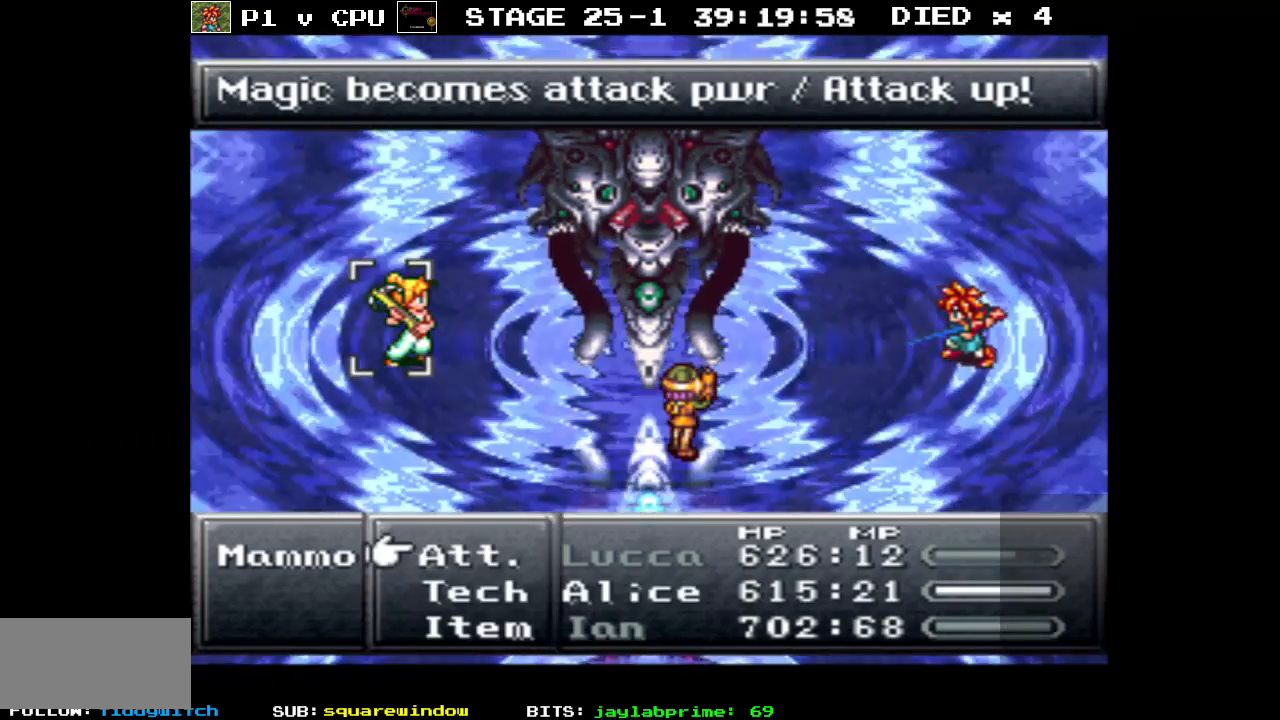
Gameplay with a controller (Nintendo layout); each line is a JSON object with the inputs held at the frame after it. "events" lists button and stick changes between this image and that frame as [ms after this image, input, new state], when the widget could be followed in between. Not read: L3 R1 R3.
{"buttons": [], "events": [[200, "DPAD_DOWN", "down"], [317, "DPAD_DOWN", "up"], [350, "A", "down"], [450, "A", "up"]]}
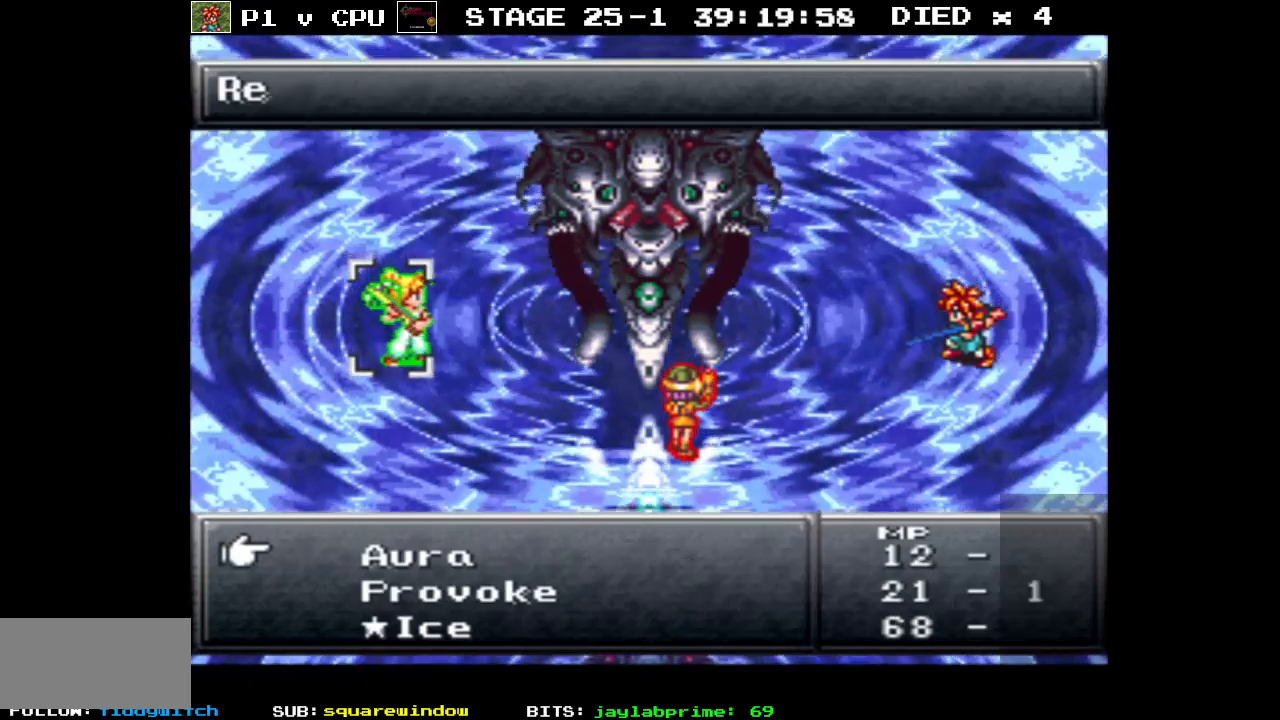
{"buttons": [], "events": []}
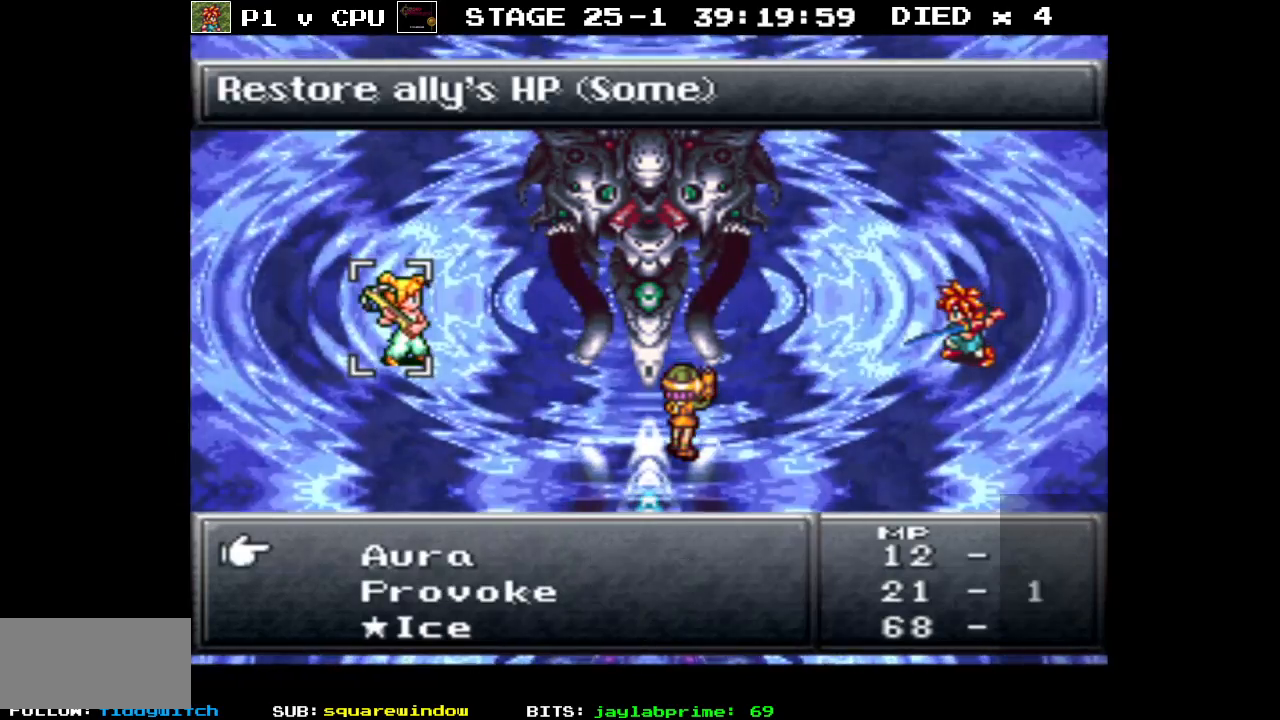
{"buttons": [], "events": [[50, "B", "down"], [150, "B", "up"]]}
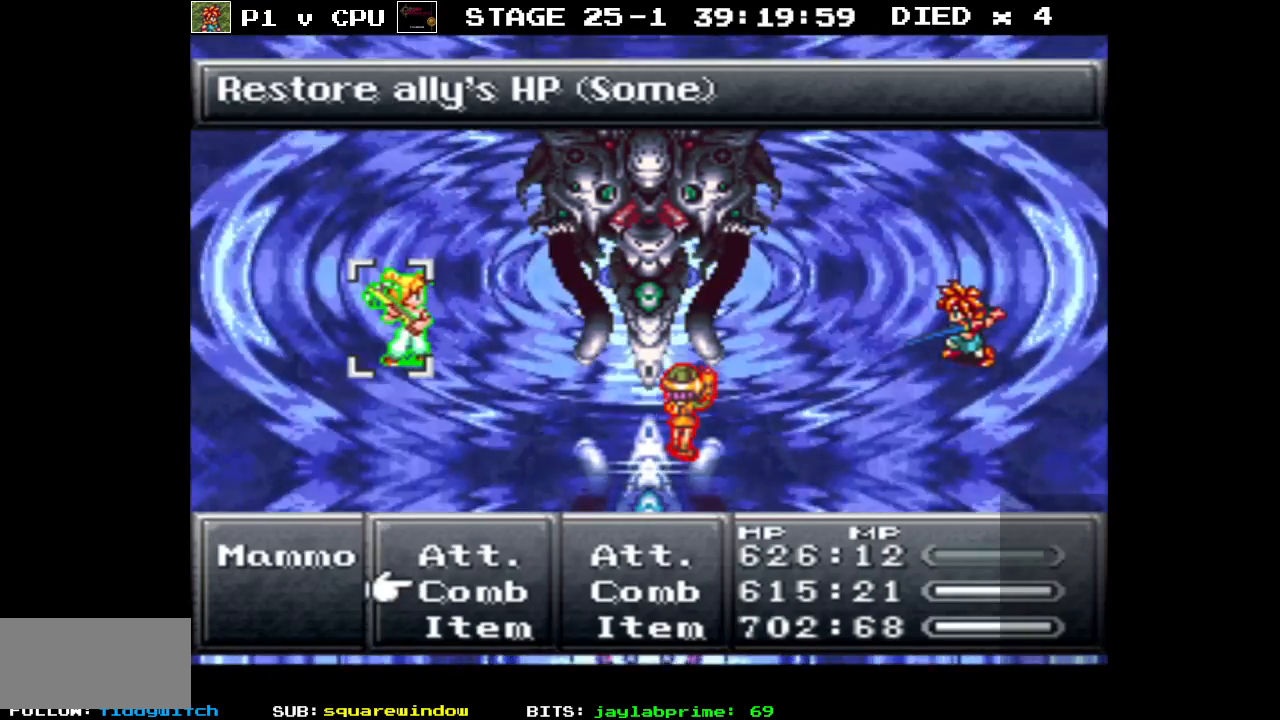
{"buttons": [], "events": []}
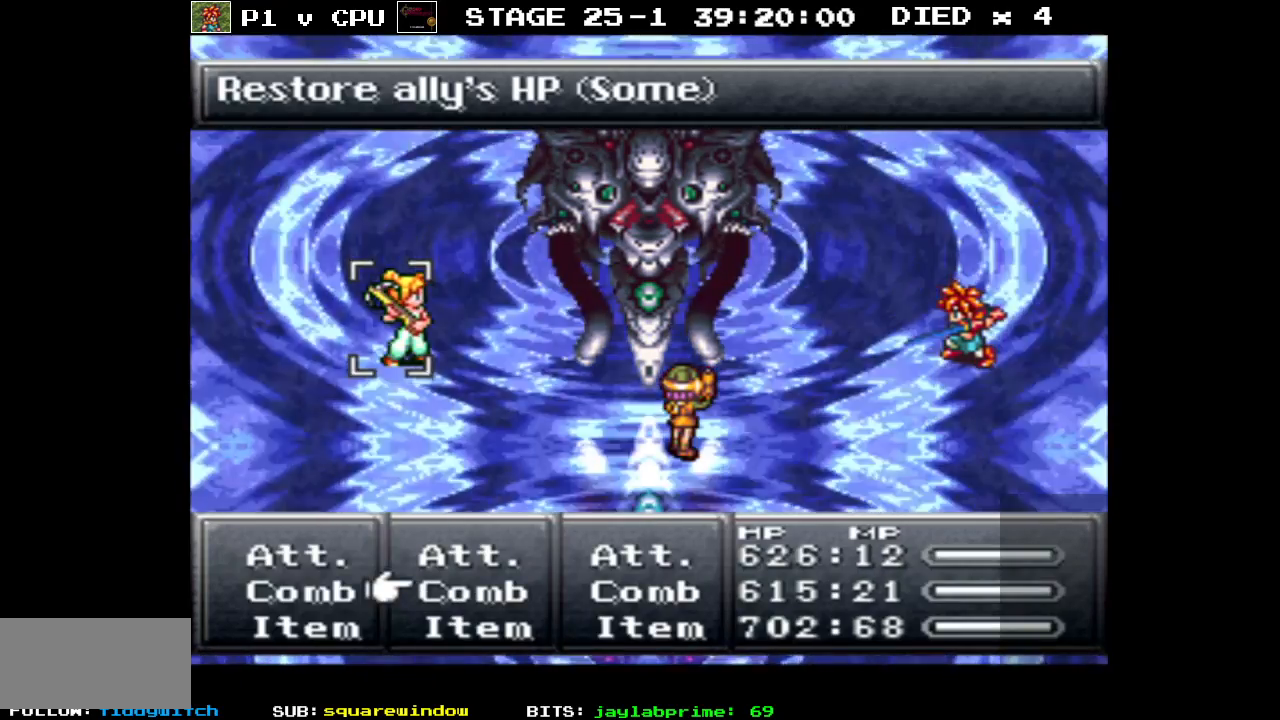
{"buttons": ["DPAD_DOWN"], "events": [[133, "DPAD_LEFT", "down"], [217, "A", "down"], [217, "DPAD_LEFT", "up"], [300, "A", "up"], [450, "DPAD_DOWN", "down"]]}
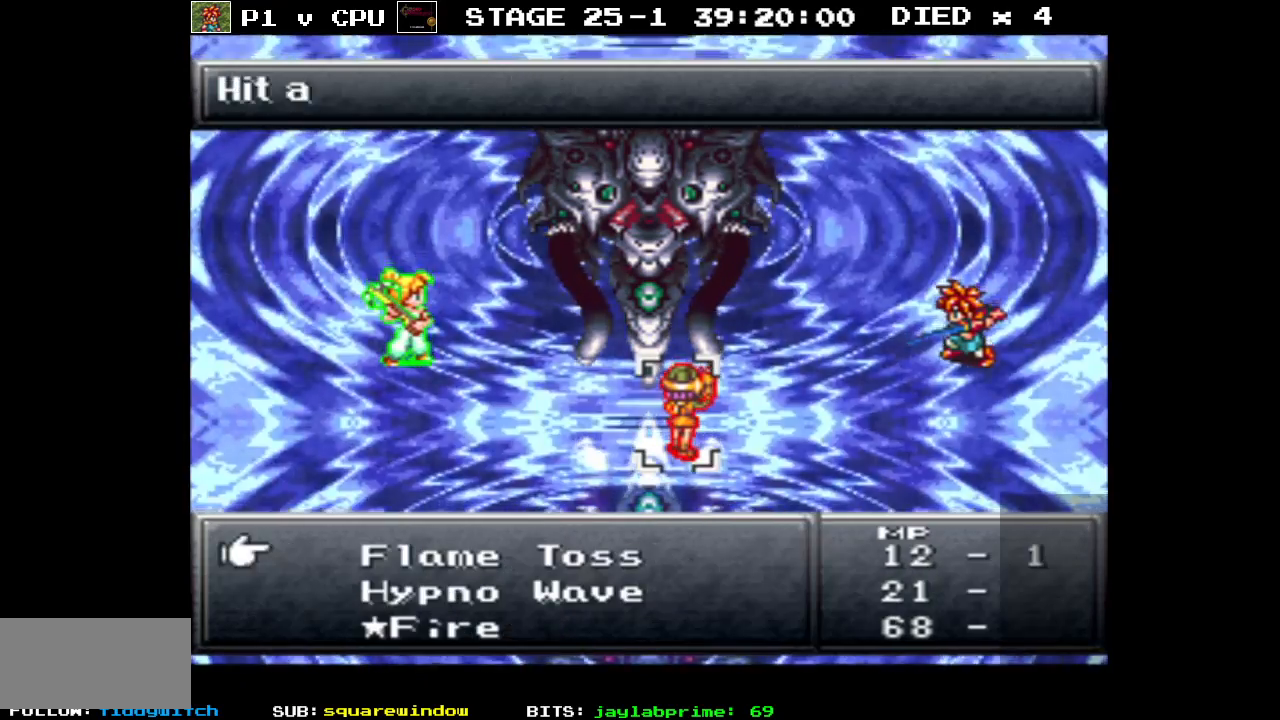
{"buttons": ["DPAD_DOWN"], "events": []}
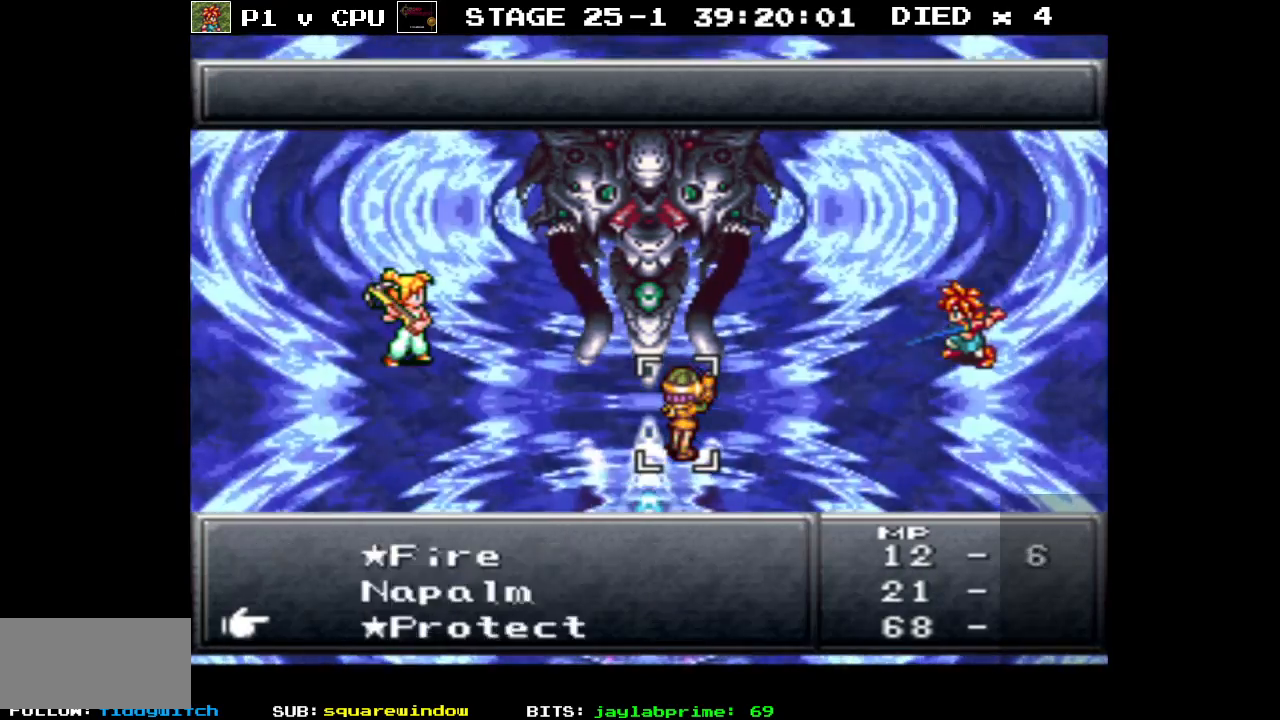
{"buttons": [], "events": [[317, "DPAD_DOWN", "up"]]}
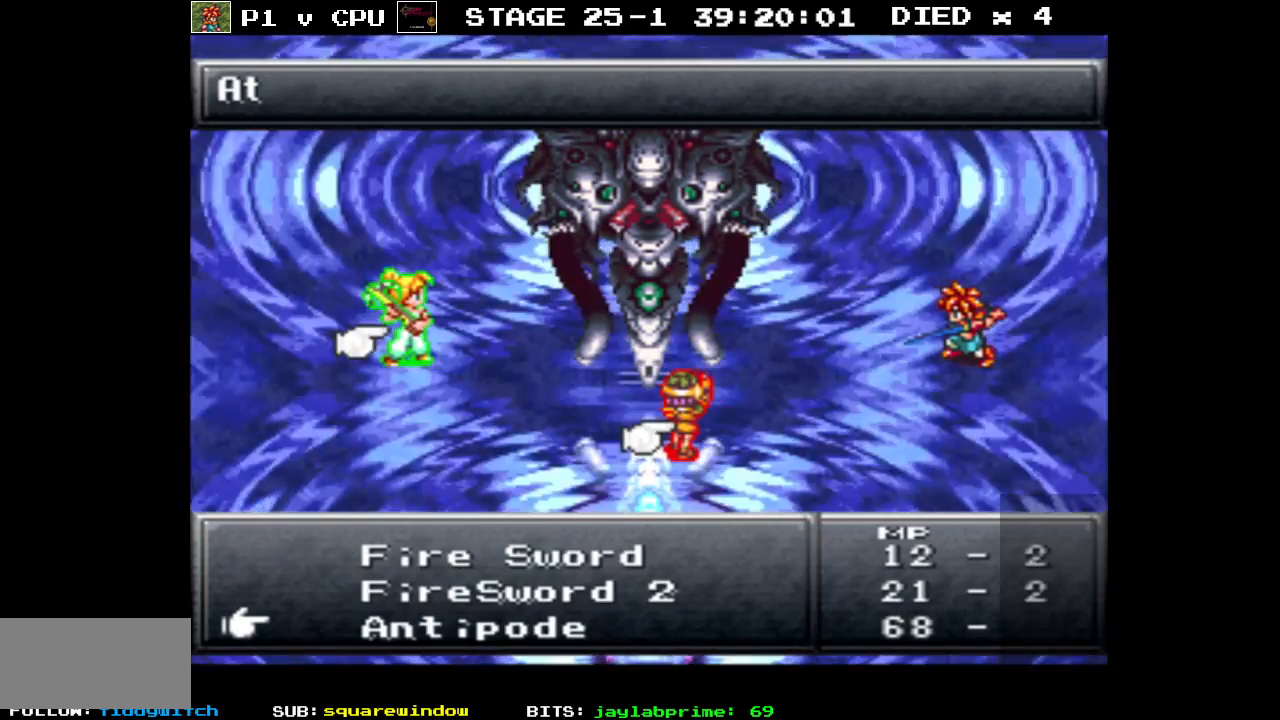
{"buttons": ["DPAD_UP"], "events": [[450, "DPAD_UP", "down"]]}
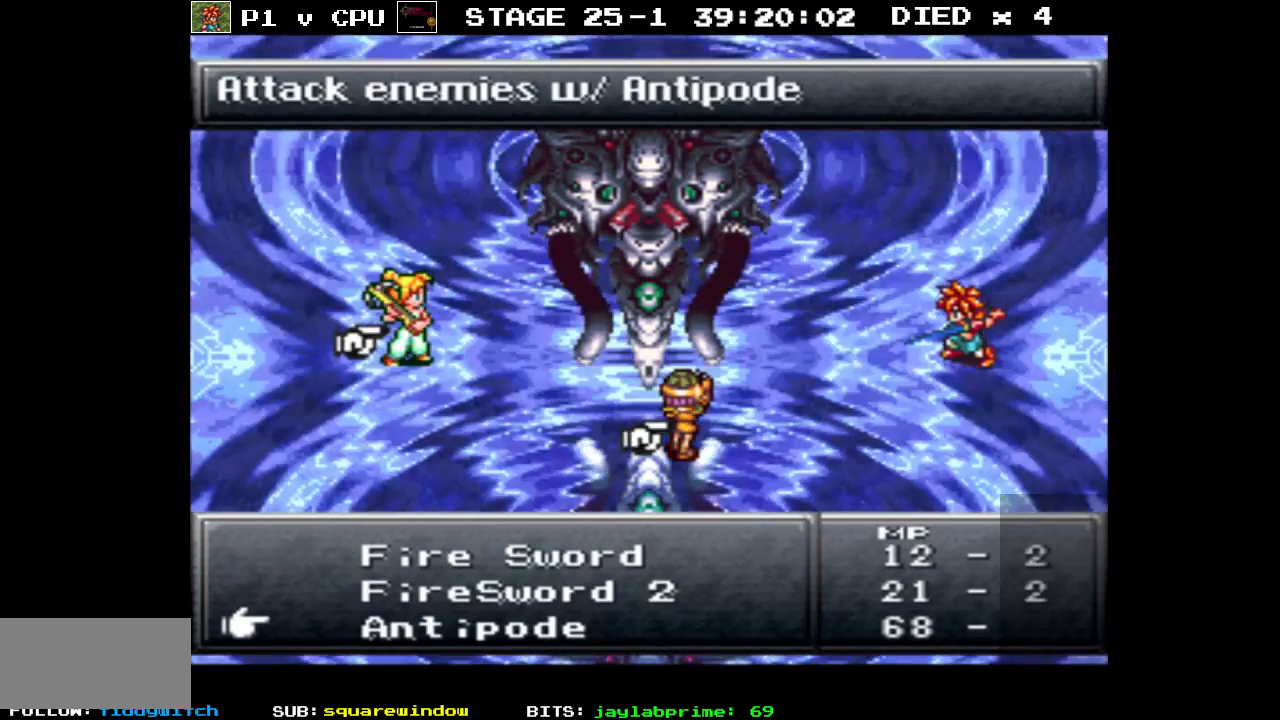
{"buttons": ["DPAD_DOWN"], "events": [[17, "DPAD_UP", "up"], [200, "DPAD_DOWN", "down"], [317, "DPAD_DOWN", "up"], [400, "DPAD_DOWN", "down"]]}
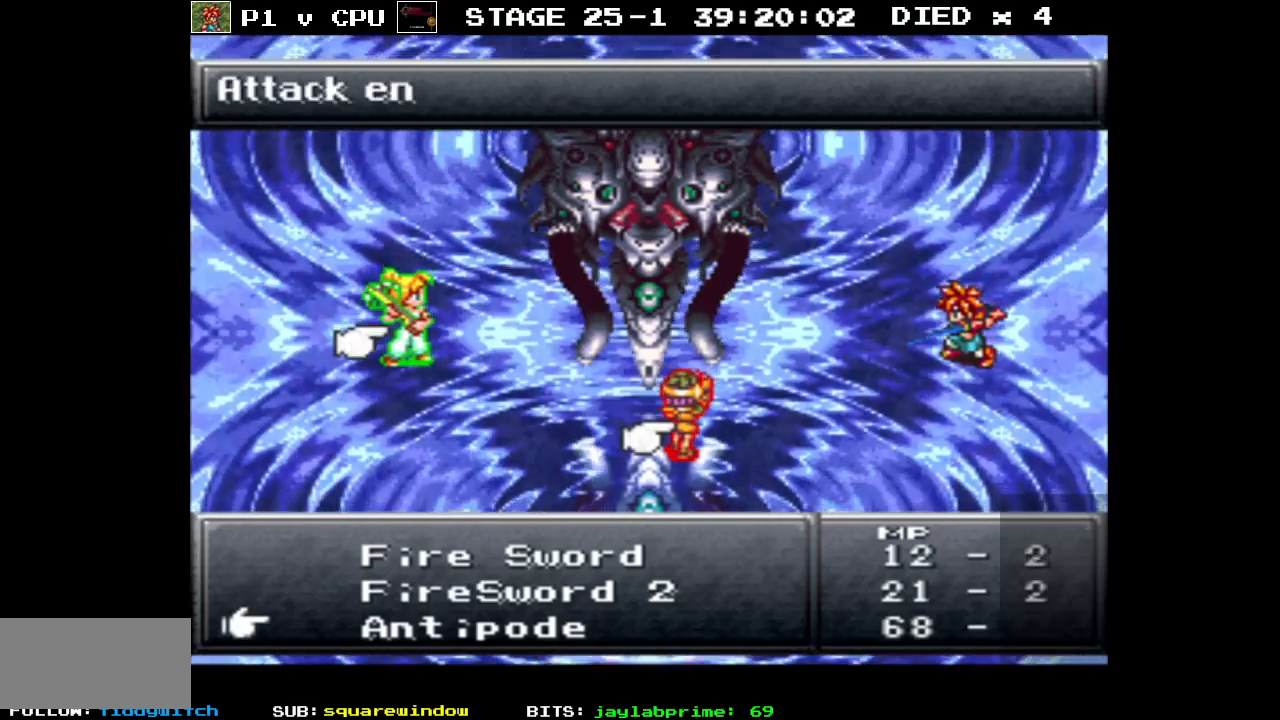
{"buttons": [], "events": [[33, "DPAD_DOWN", "up"], [83, "DPAD_DOWN", "down"], [200, "DPAD_DOWN", "up"]]}
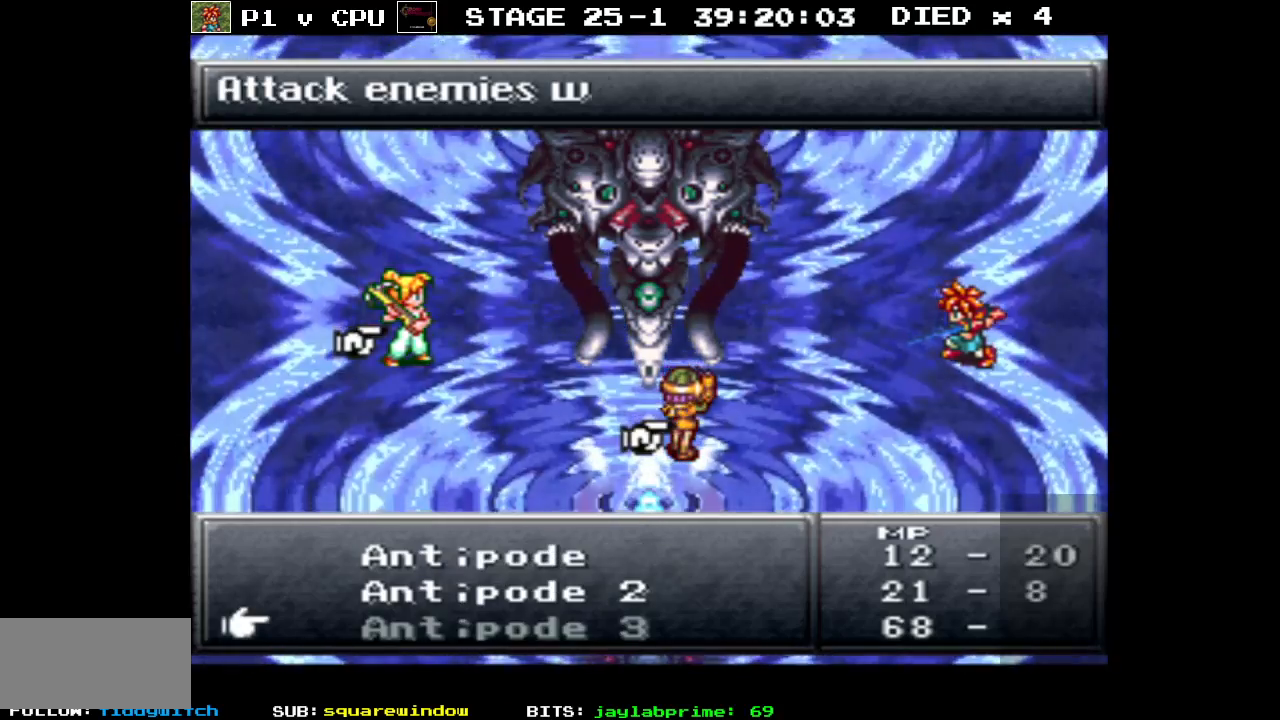
{"buttons": [], "events": []}
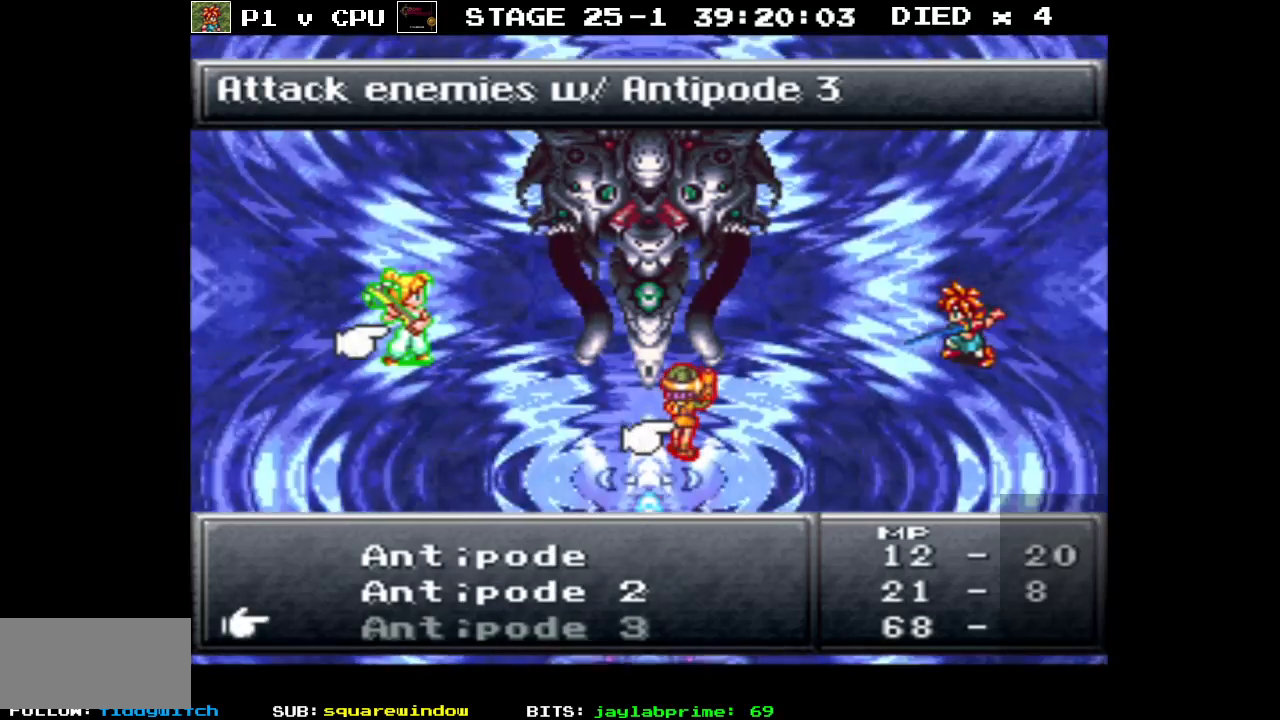
{"buttons": [], "events": []}
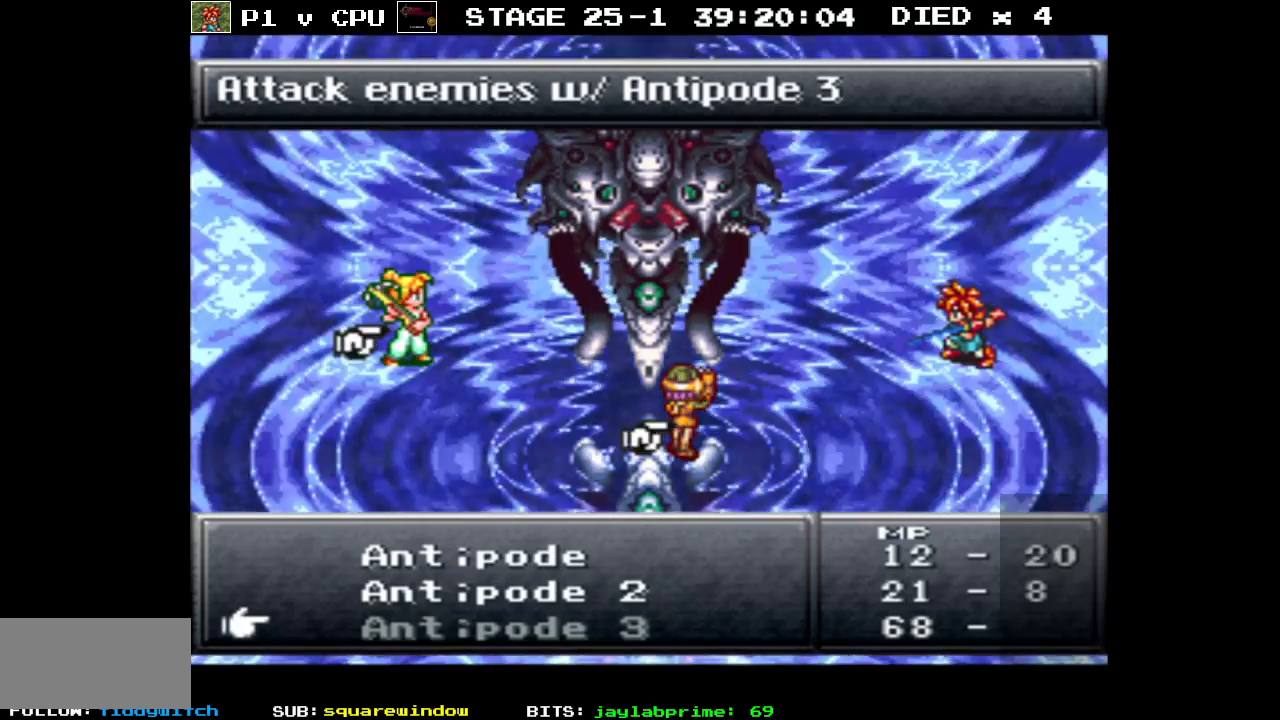
{"buttons": [], "events": [[200, "B", "down"], [283, "B", "up"]]}
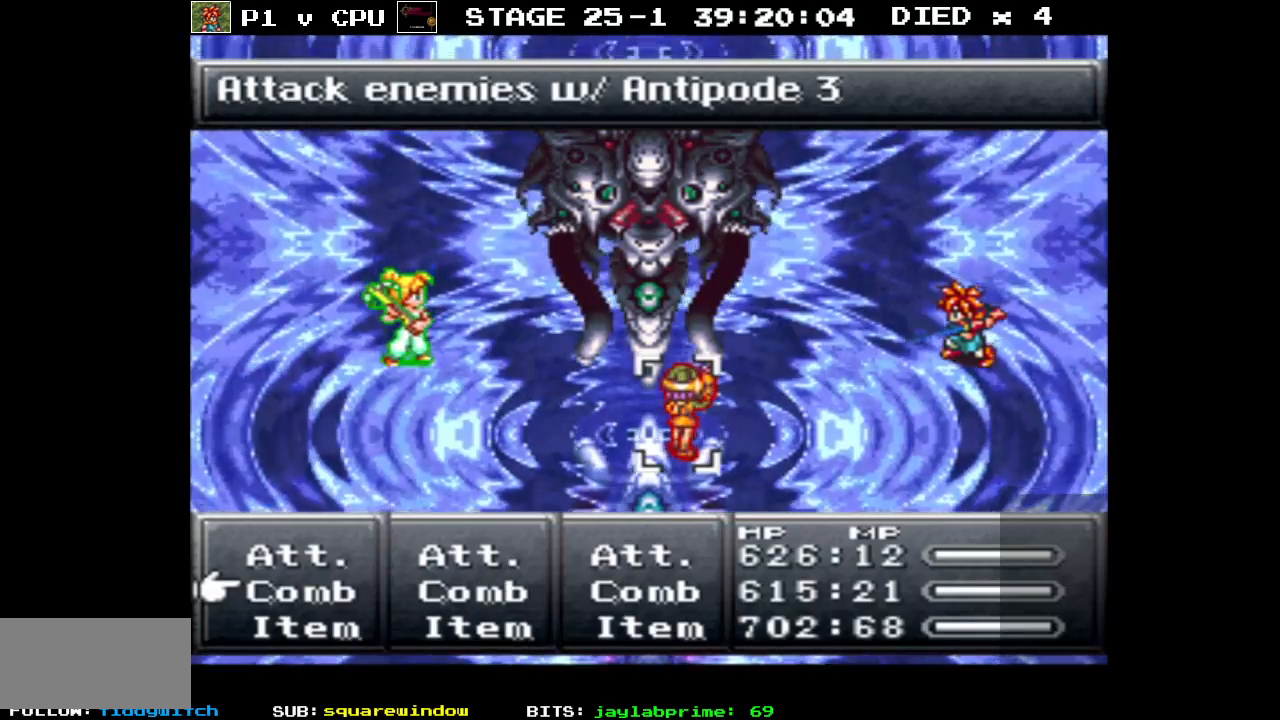
{"buttons": [], "events": [[283, "DPAD_DOWN", "down"], [383, "DPAD_DOWN", "up"]]}
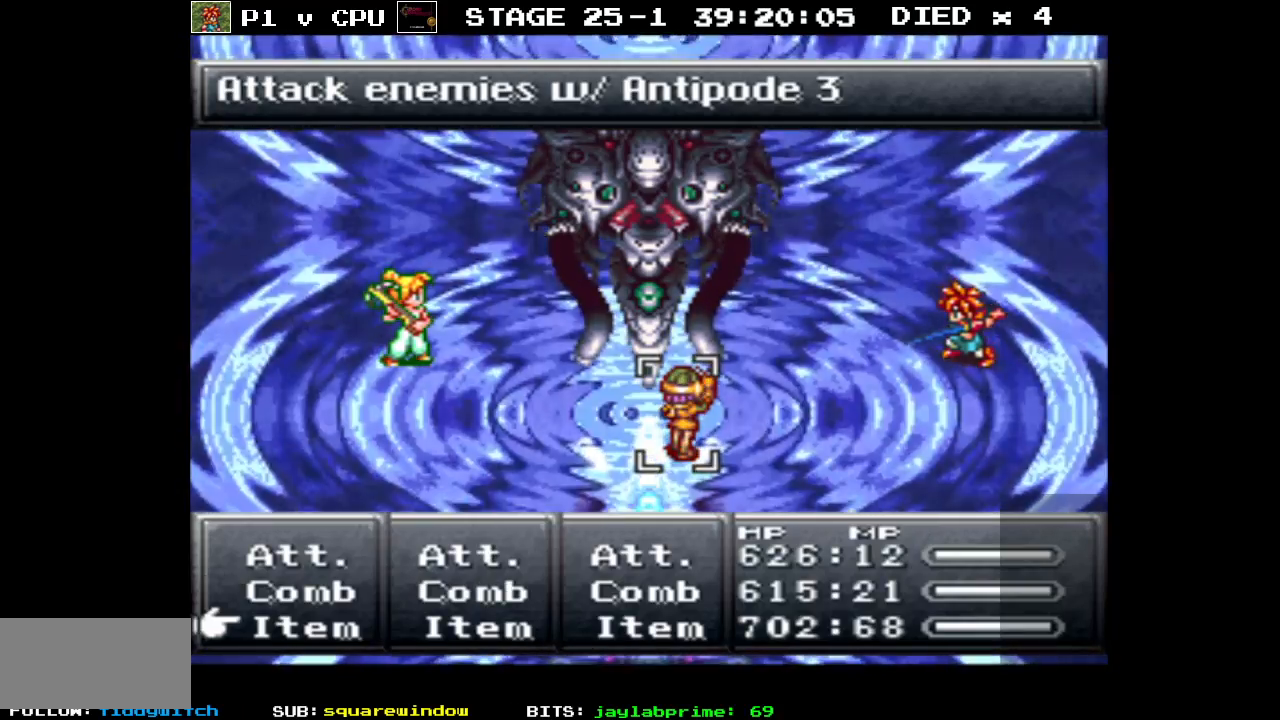
{"buttons": [], "events": [[17, "DPAD_RIGHT", "down"], [100, "DPAD_RIGHT", "up"], [183, "DPAD_RIGHT", "down"], [233, "DPAD_RIGHT", "up"], [300, "A", "down"], [367, "A", "up"]]}
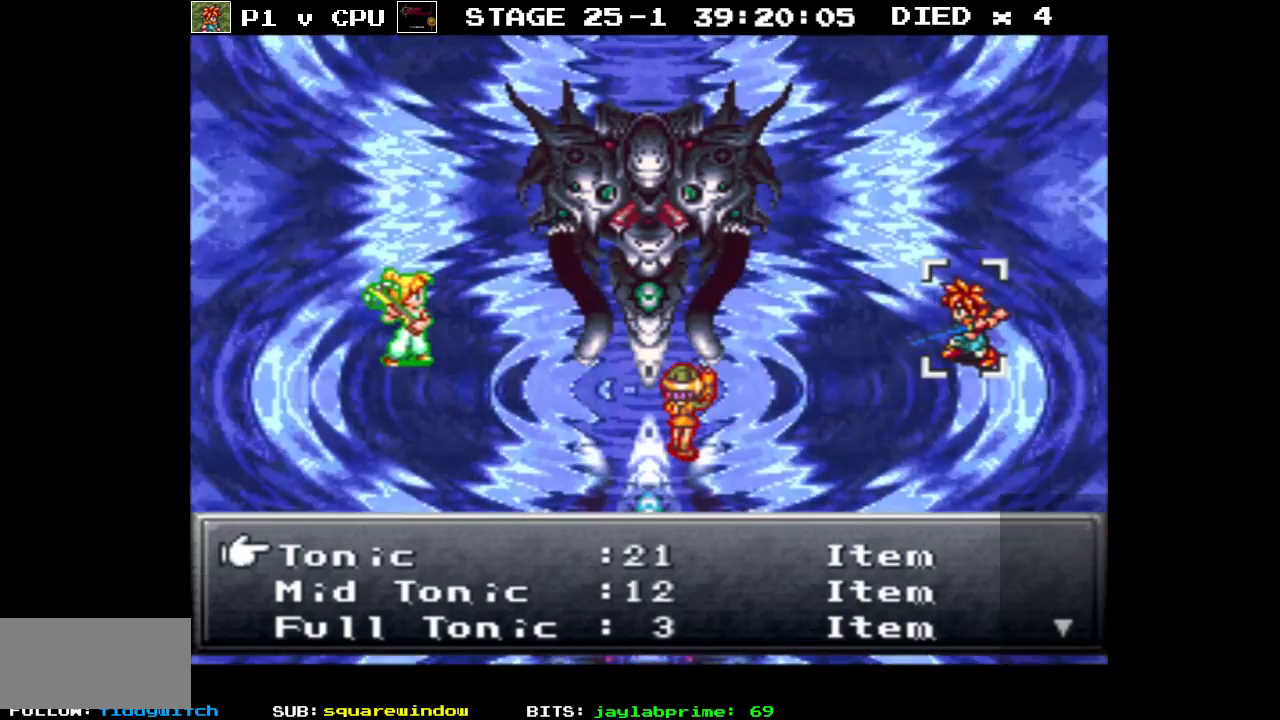
{"buttons": [], "events": [[117, "DPAD_DOWN", "down"], [233, "DPAD_DOWN", "up"], [350, "DPAD_DOWN", "down"], [483, "DPAD_DOWN", "up"]]}
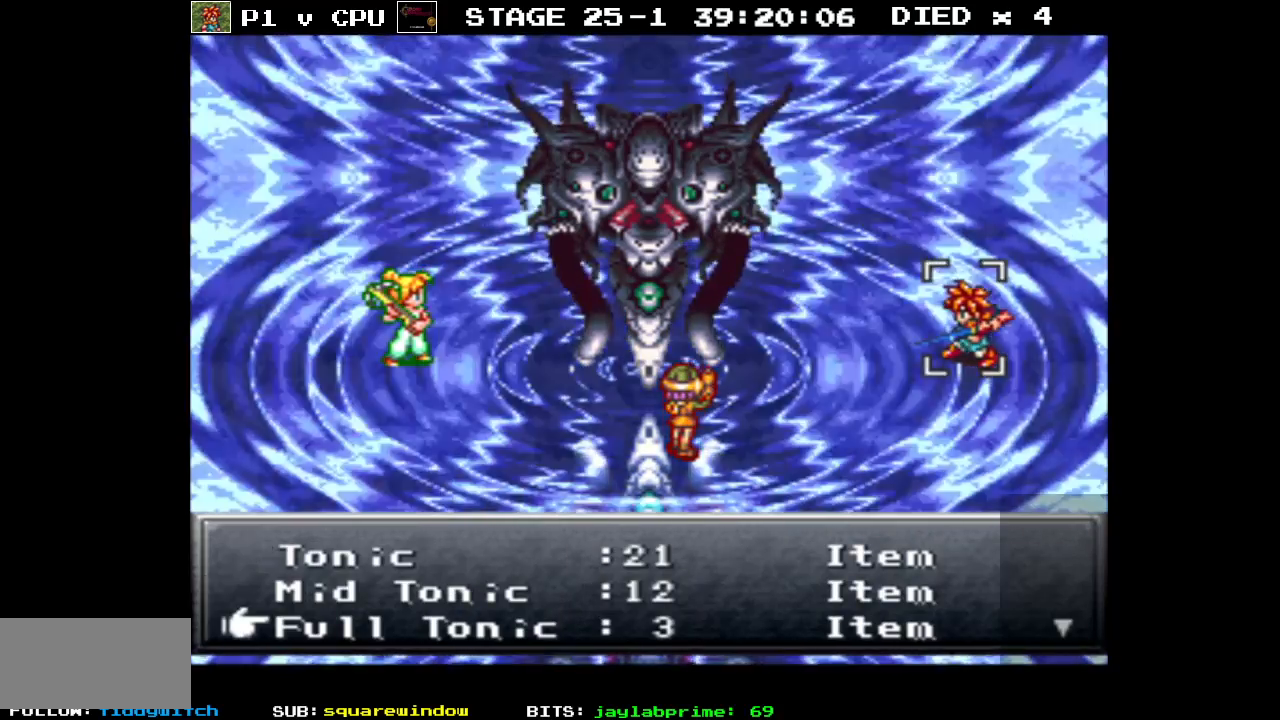
{"buttons": [], "events": [[83, "DPAD_DOWN", "down"], [150, "DPAD_DOWN", "up"]]}
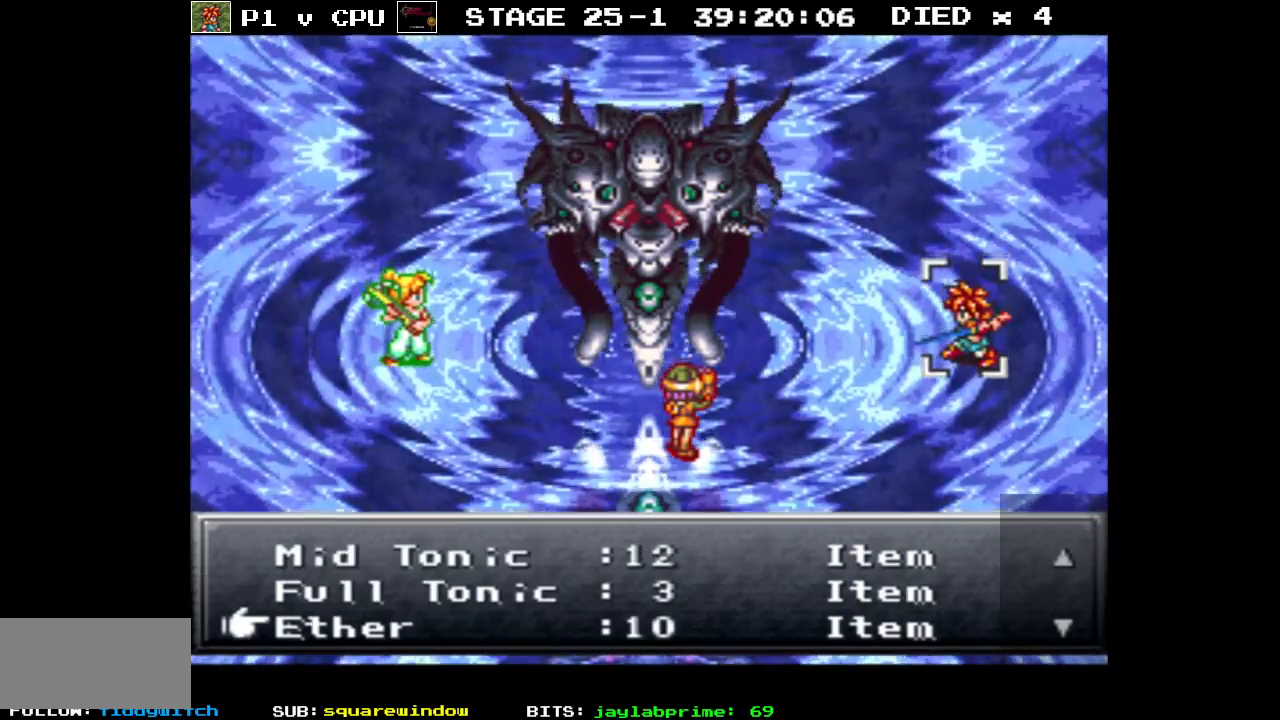
{"buttons": [], "events": [[100, "DPAD_DOWN", "down"], [217, "DPAD_DOWN", "up"], [350, "DPAD_DOWN", "down"], [483, "DPAD_DOWN", "up"]]}
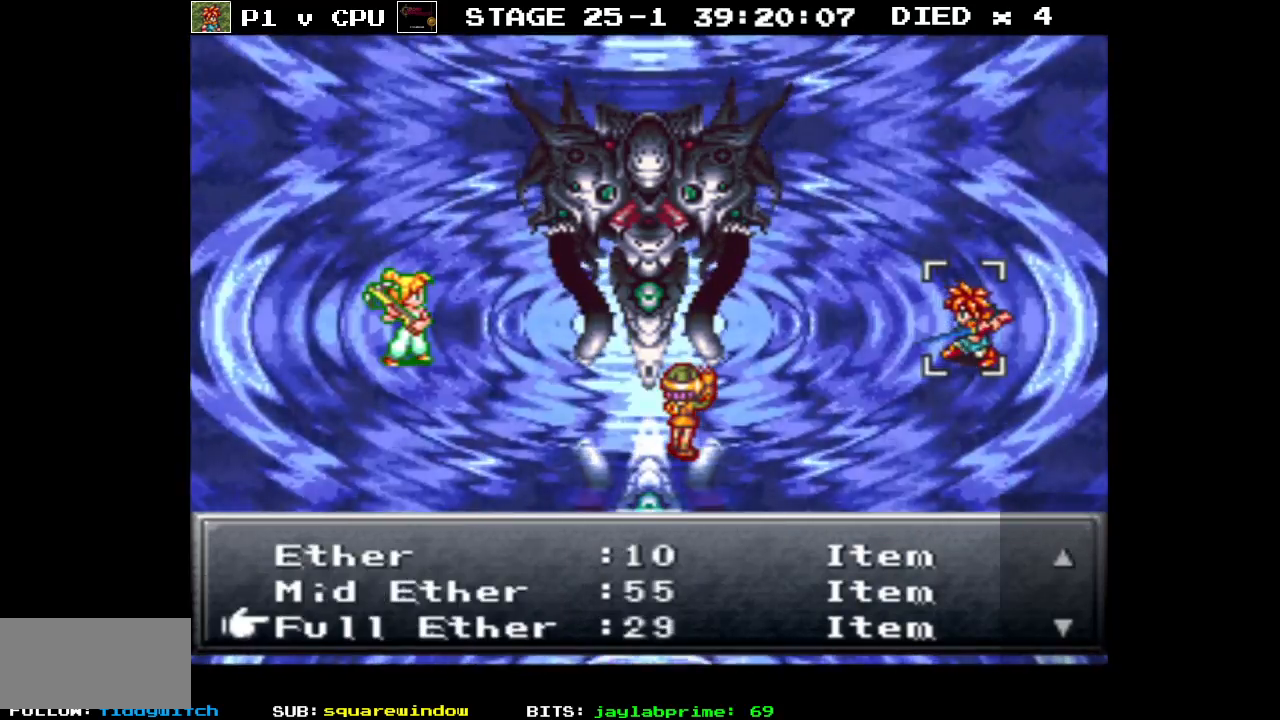
{"buttons": [], "events": [[233, "DPAD_DOWN", "down"], [350, "DPAD_DOWN", "up"]]}
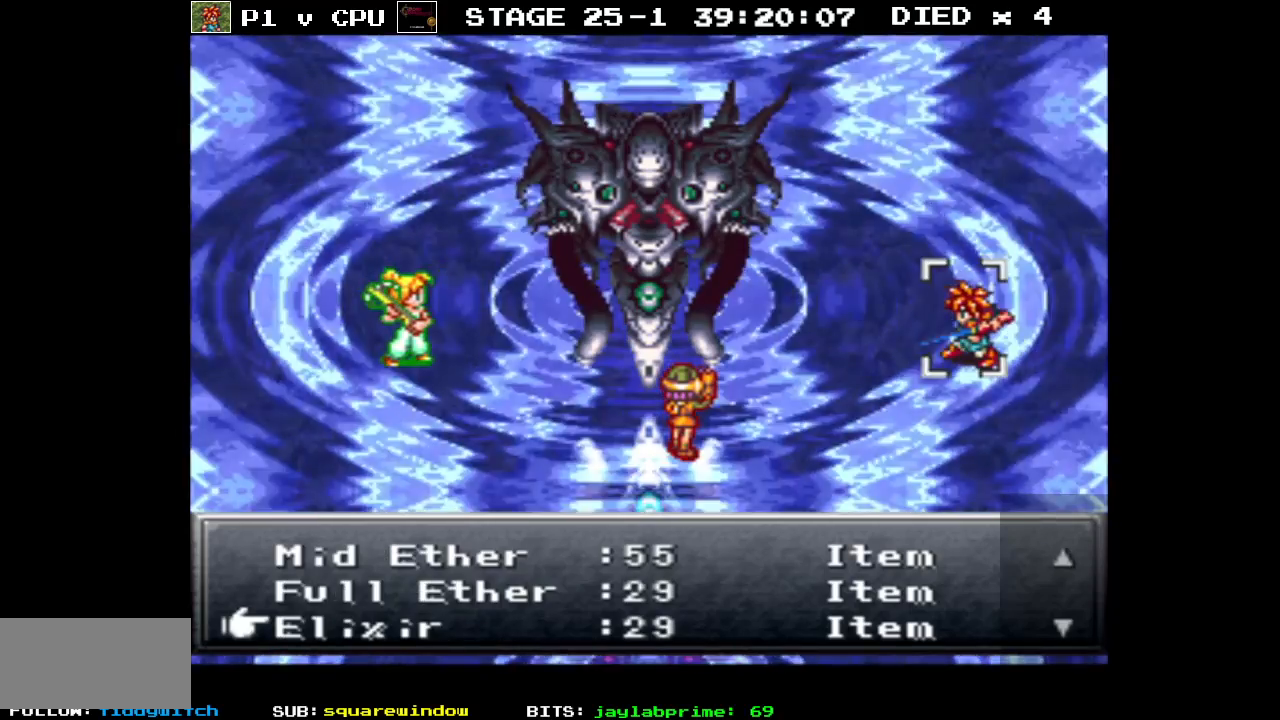
{"buttons": [], "events": []}
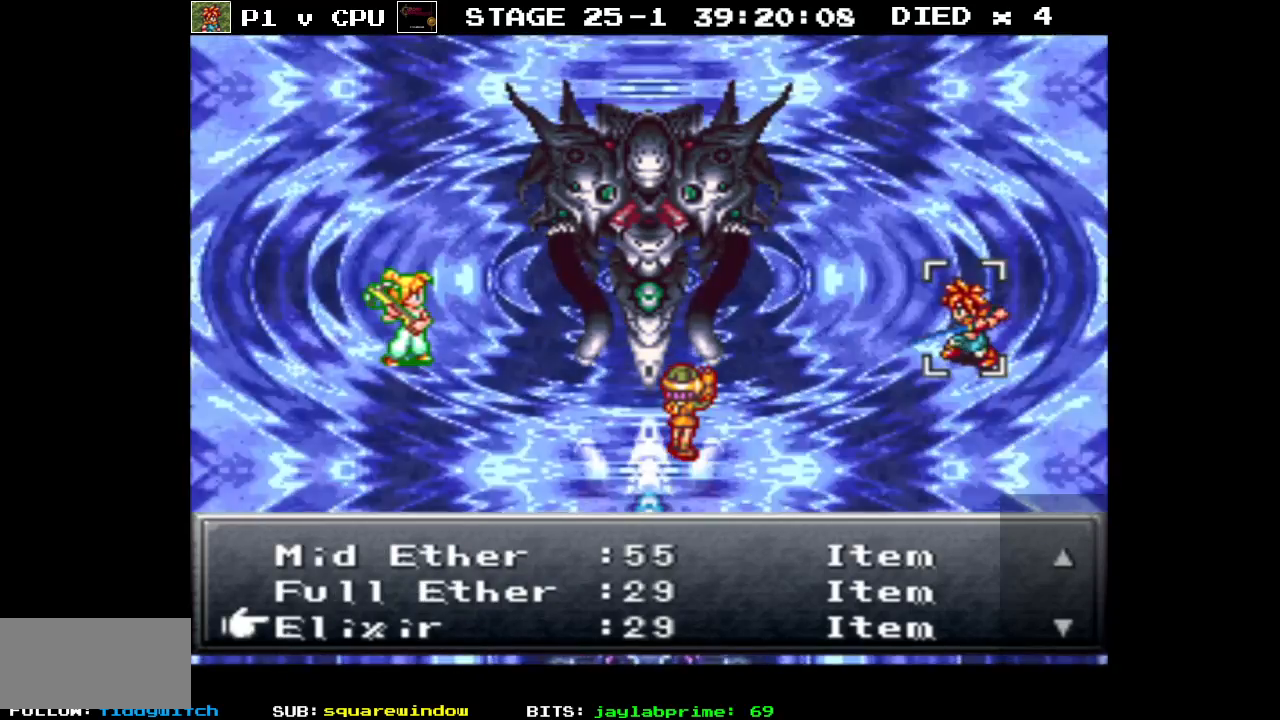
{"buttons": [], "events": [[317, "A", "down"], [417, "A", "up"]]}
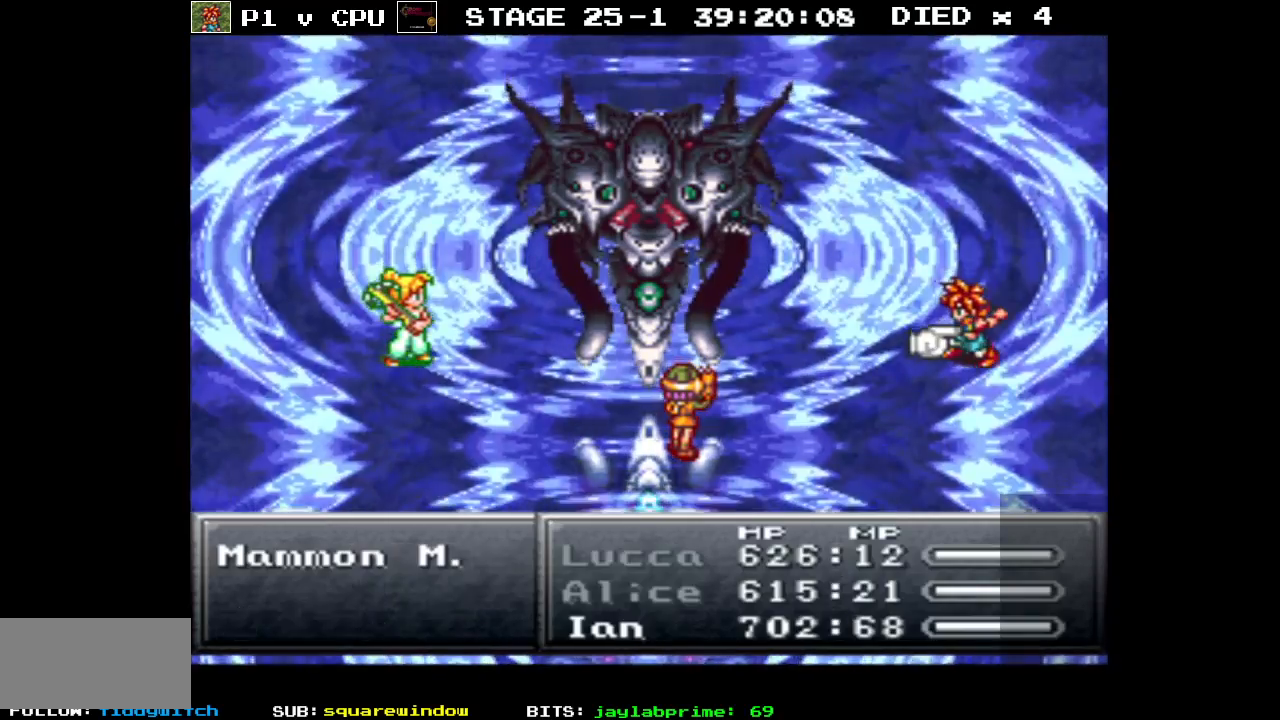
{"buttons": [], "events": []}
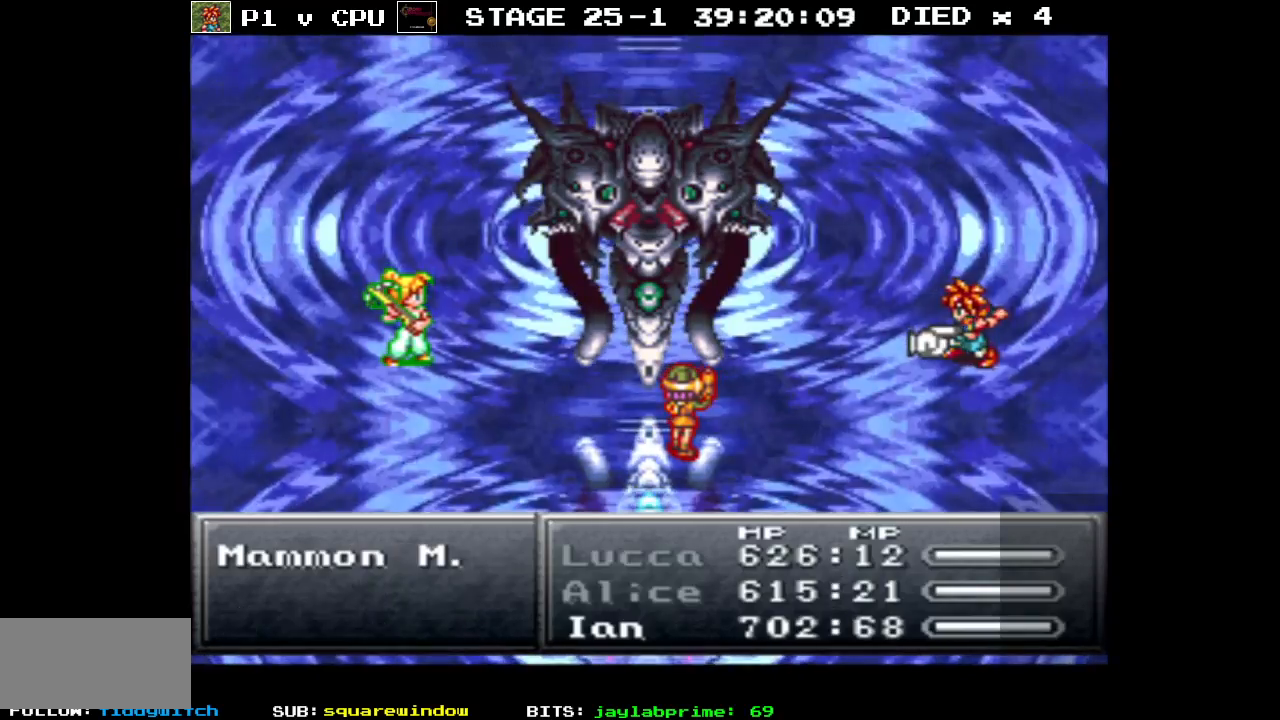
{"buttons": [], "events": []}
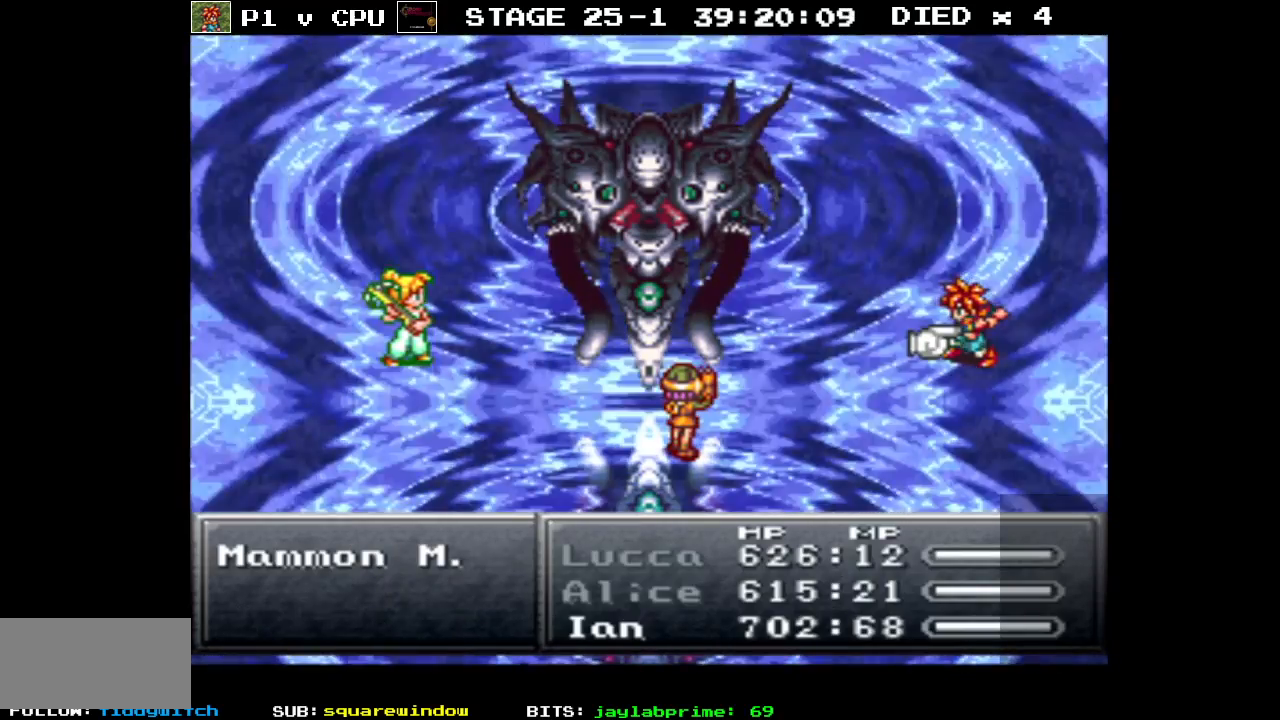
{"buttons": [], "events": []}